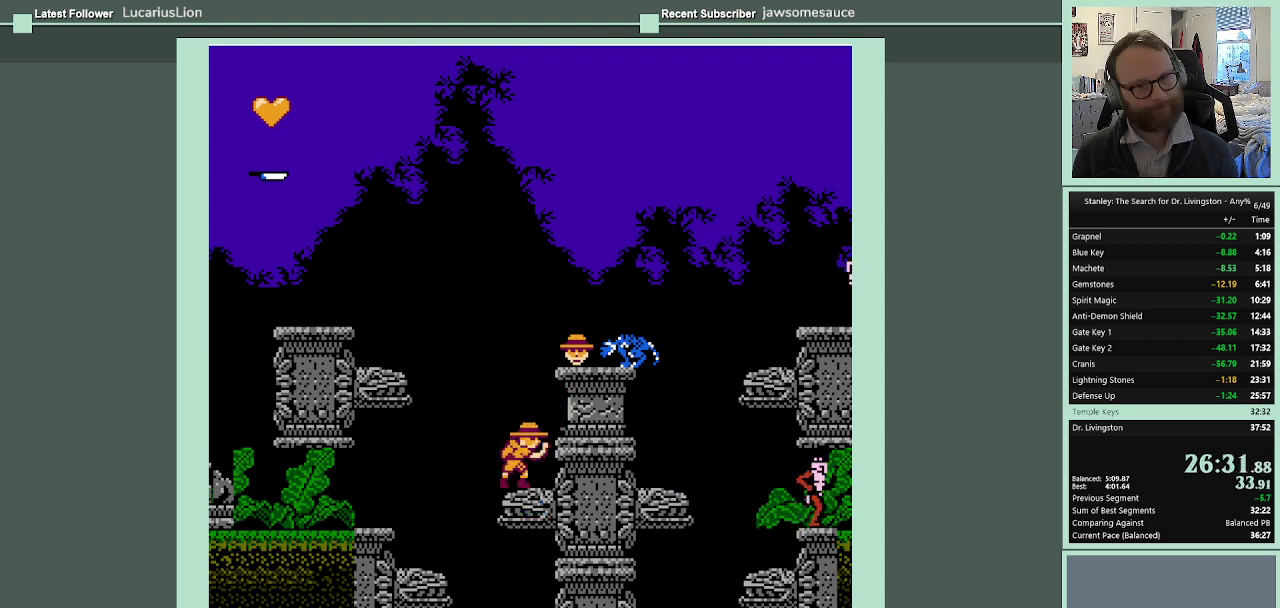
Gameplay with a controller (Nintendo layout); each line is a JSON object with the inputs held at the frame after it. "events" lists button and stick changes between this image and that frame as [ms after this image, input, new state], when the widget could be followed in between. Not read: L3 R3.
{"buttons": ["B", "DPAD_UP"], "events": []}
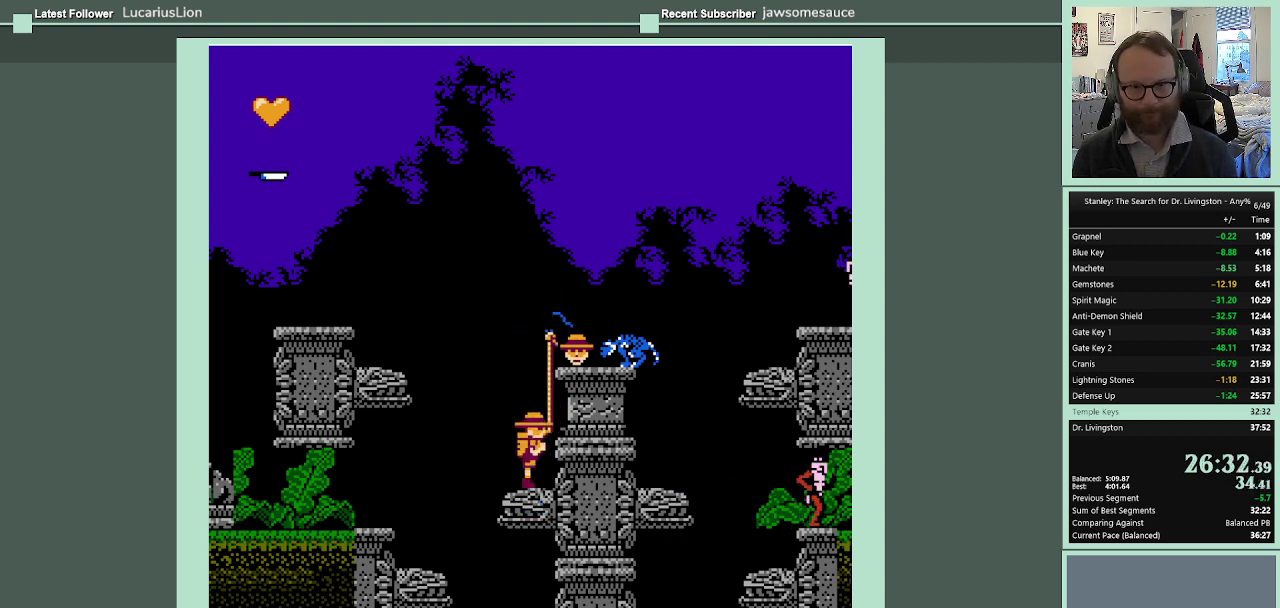
{"buttons": ["DPAD_RIGHT"], "events": [[300, "DPAD_UP", "up"], [367, "B", "up"], [433, "DPAD_RIGHT", "down"]]}
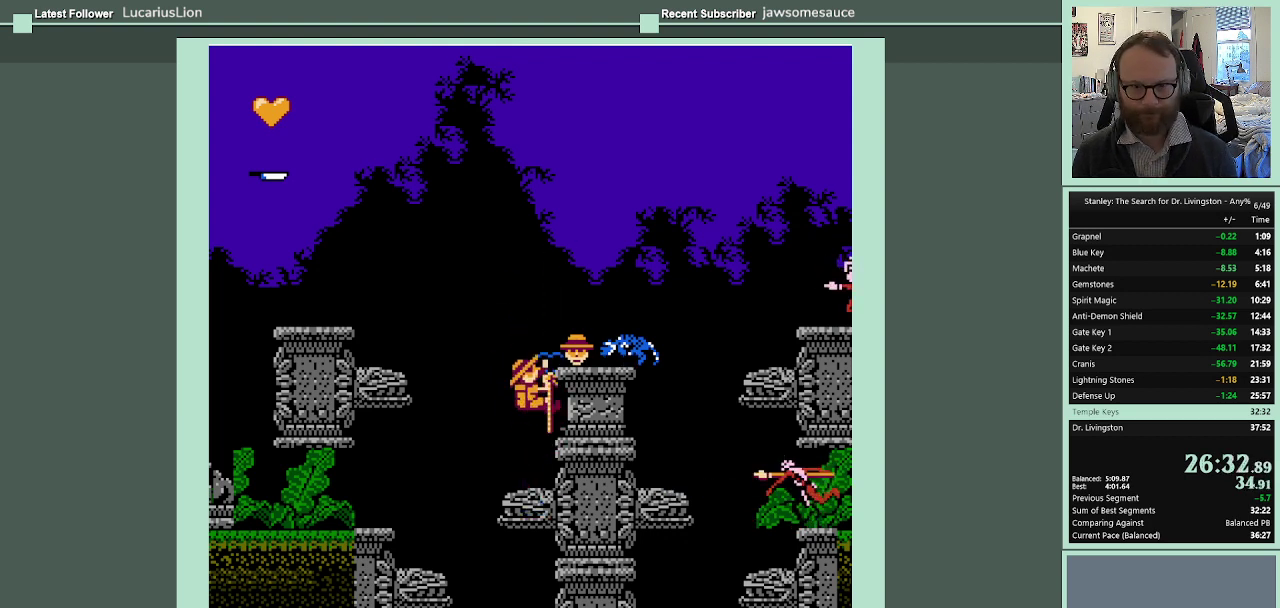
{"buttons": ["A", "DPAD_RIGHT"], "events": [[467, "A", "down"]]}
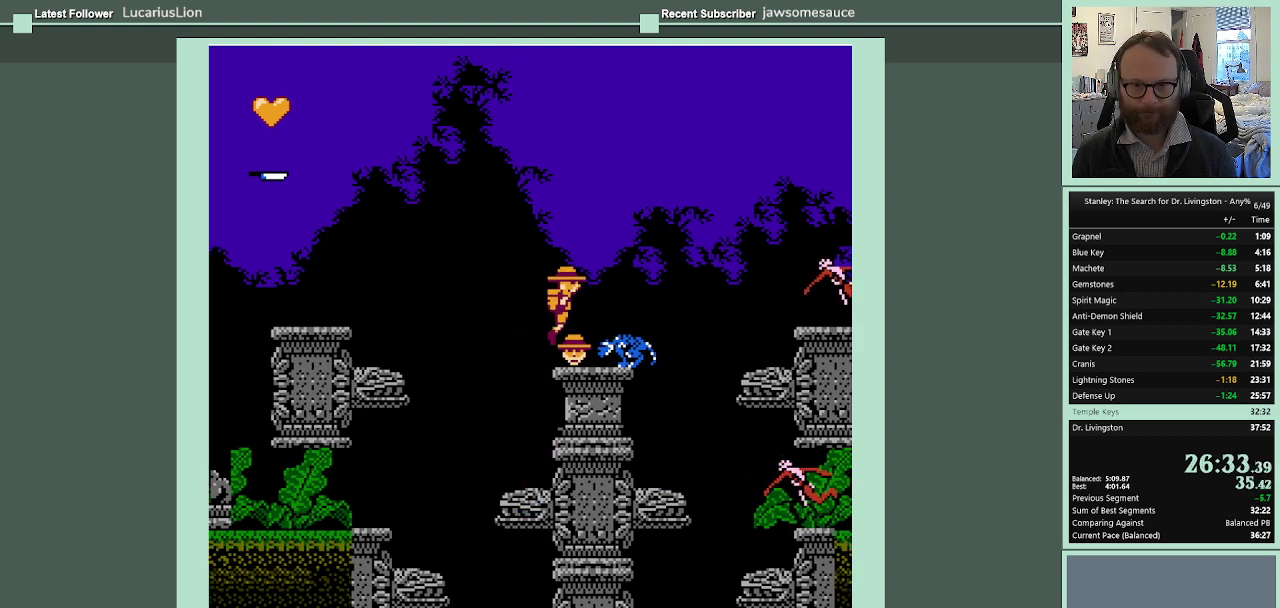
{"buttons": ["DPAD_LEFT"], "events": [[133, "DPAD_RIGHT", "up"], [267, "DPAD_RIGHT", "down"], [333, "DPAD_RIGHT", "up"], [467, "DPAD_LEFT", "down"], [500, "A", "up"]]}
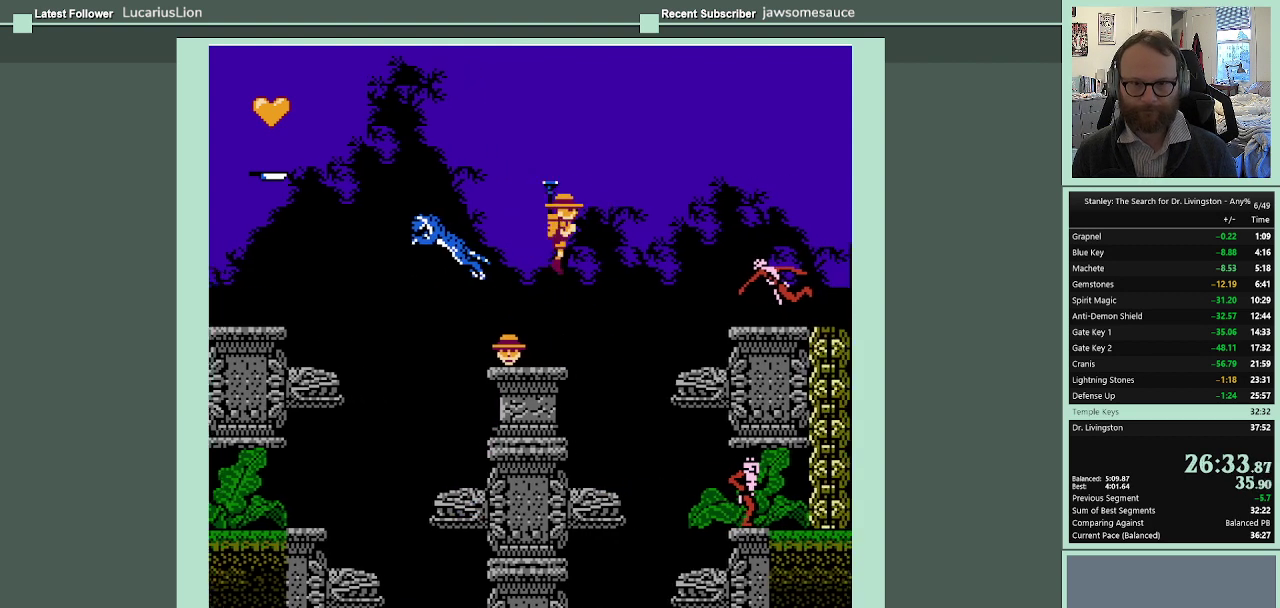
{"buttons": ["DPAD_LEFT"], "events": []}
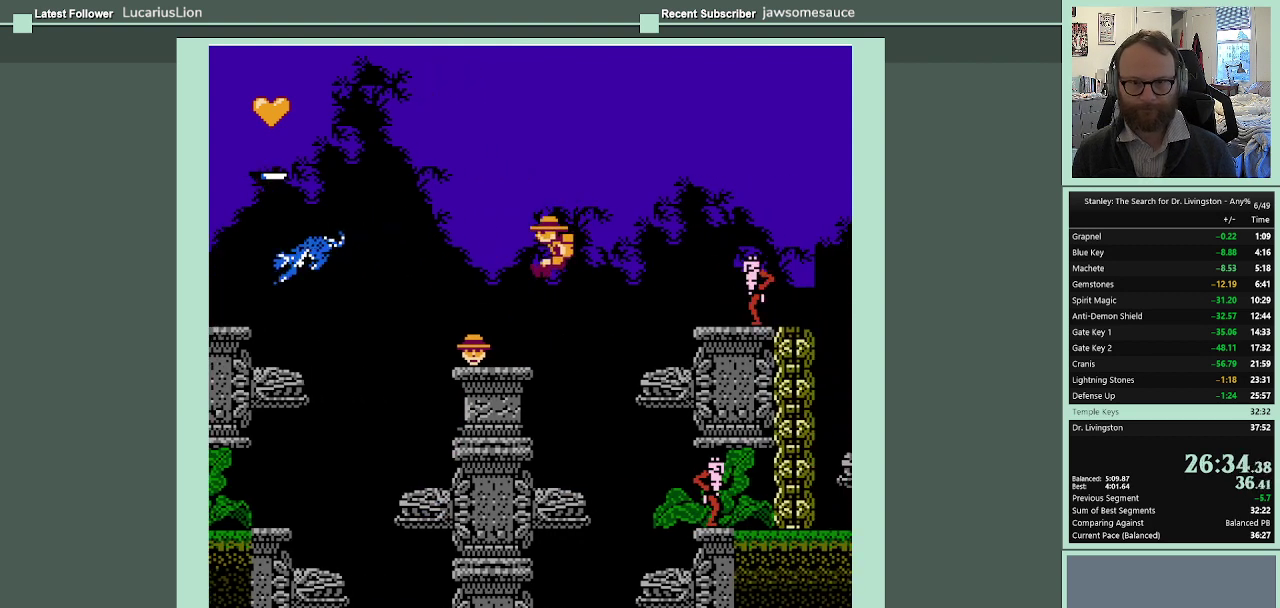
{"buttons": ["A", "DPAD_RIGHT"], "events": [[233, "DPAD_LEFT", "up"], [267, "DPAD_RIGHT", "down"], [433, "A", "down"]]}
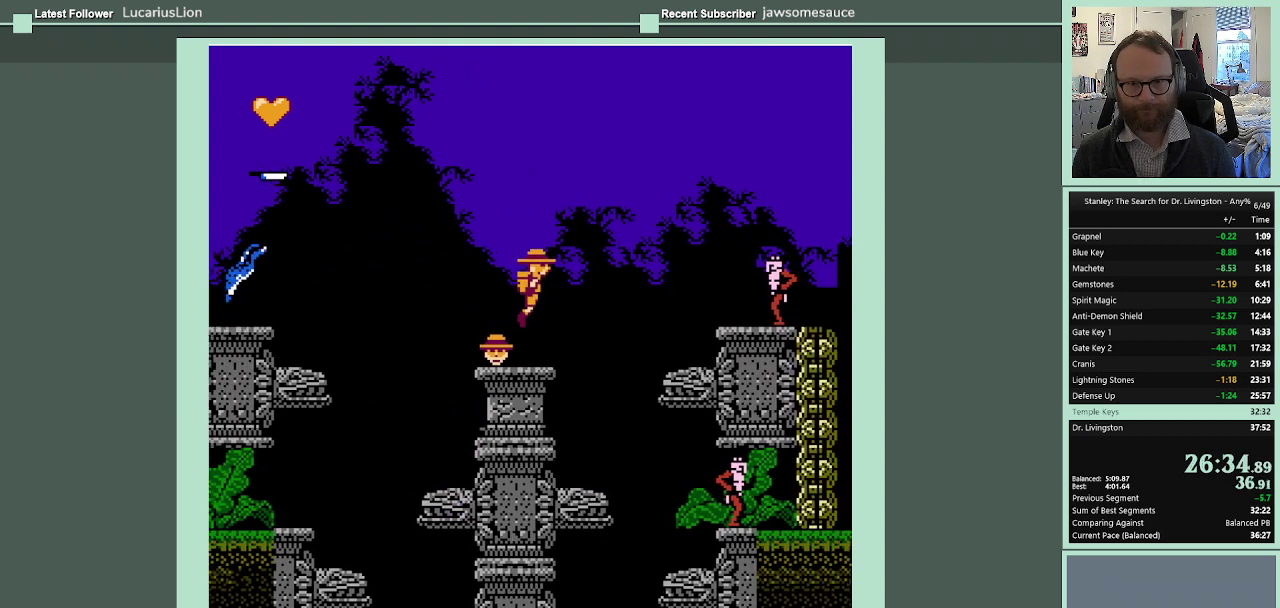
{"buttons": ["A", "DPAD_RIGHT"], "events": []}
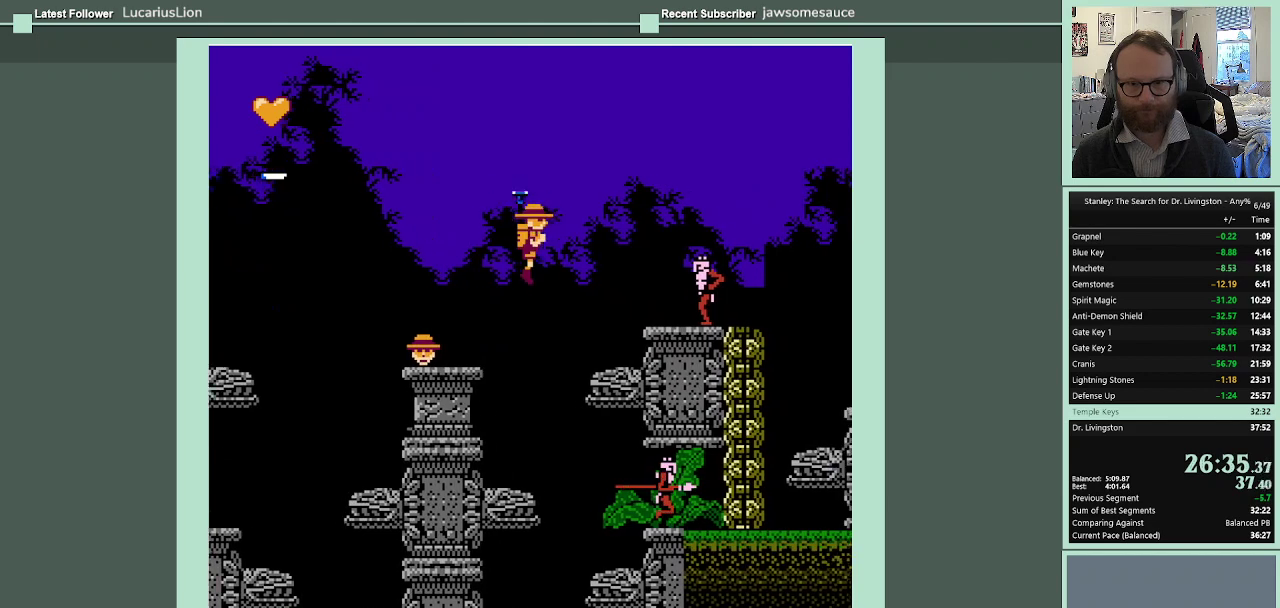
{"buttons": ["DPAD_RIGHT"], "events": [[367, "A", "up"]]}
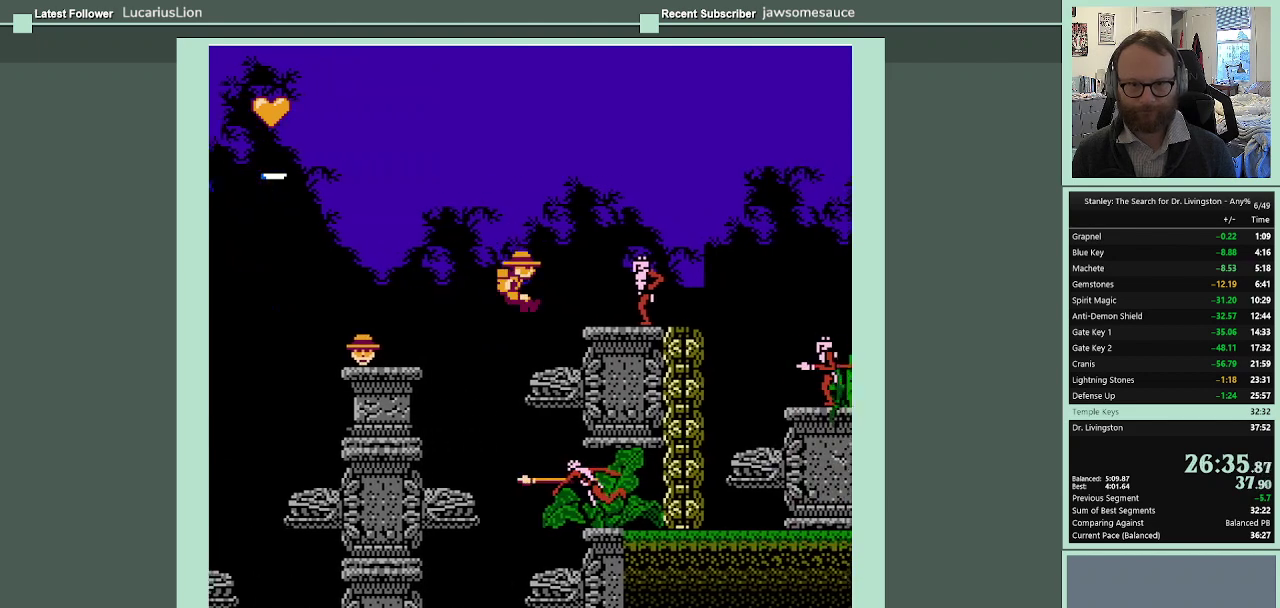
{"buttons": ["B", "DPAD_RIGHT"], "events": [[433, "B", "down"]]}
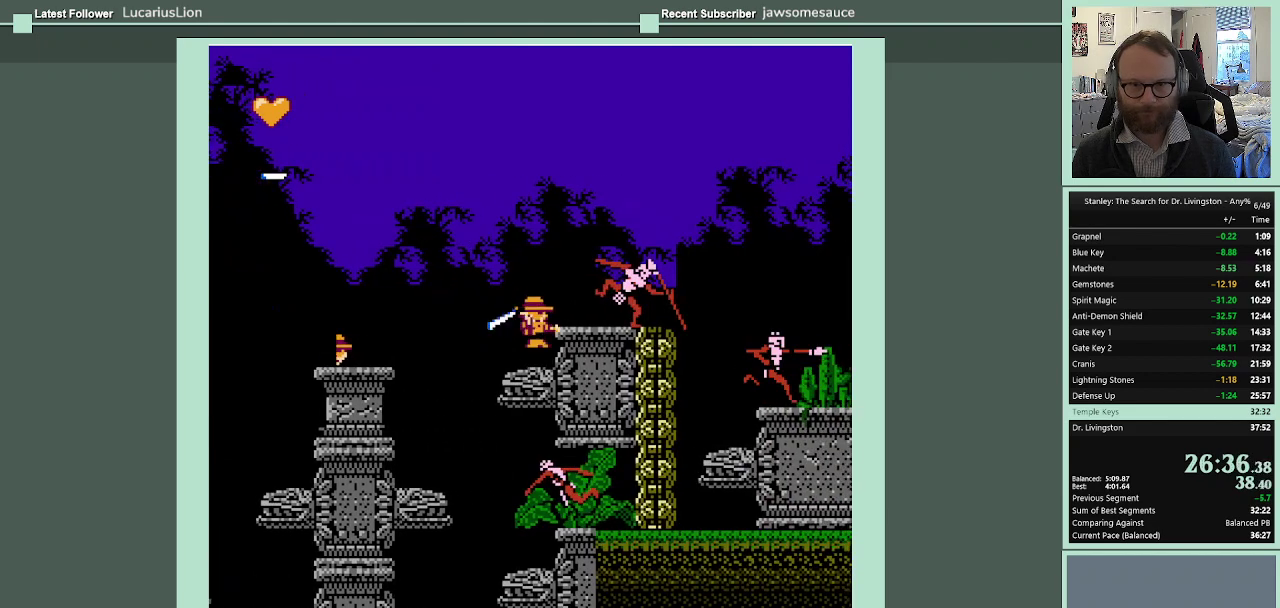
{"buttons": [], "events": [[133, "B", "up"], [267, "DPAD_RIGHT", "up"]]}
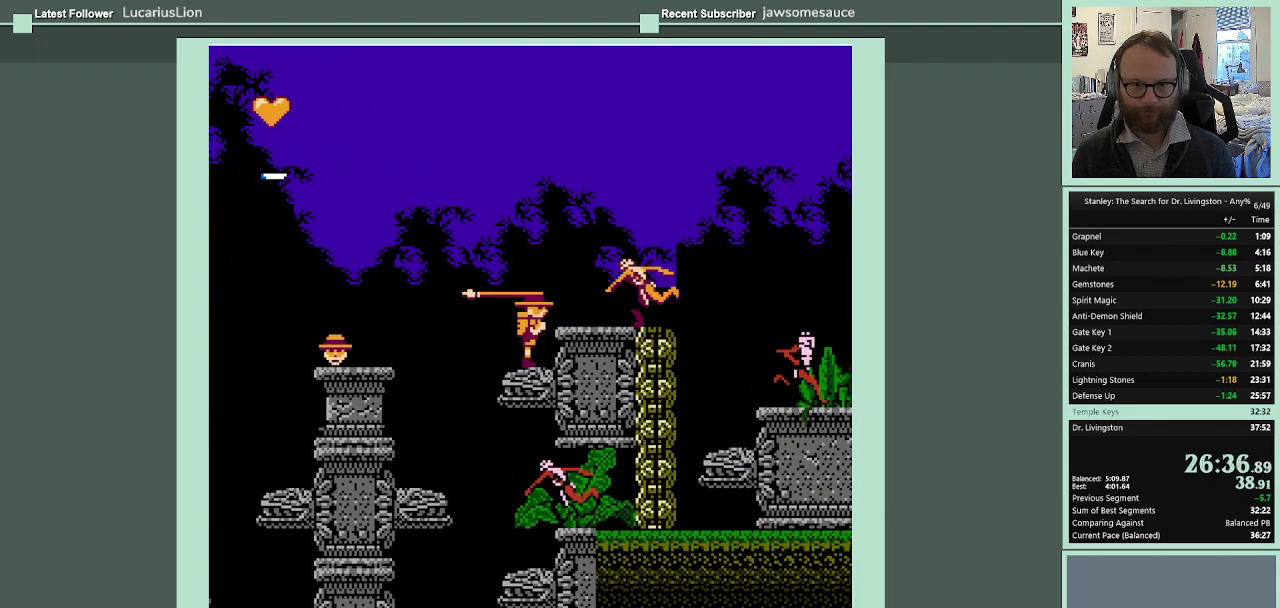
{"buttons": [], "events": [[167, "B", "down"], [467, "B", "up"]]}
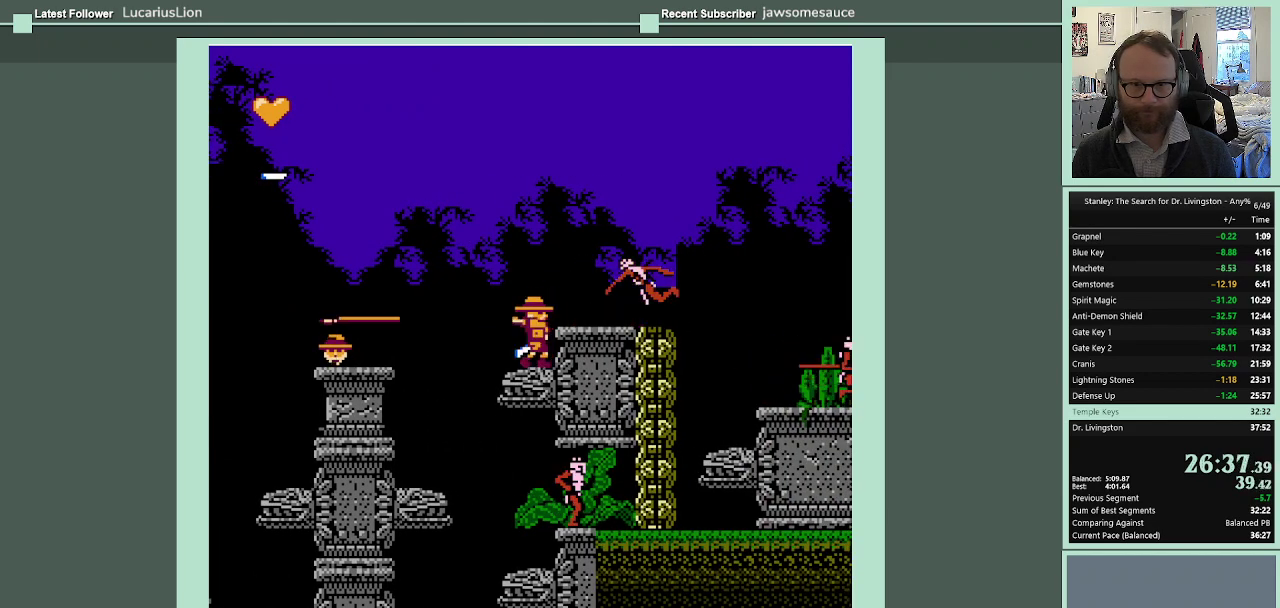
{"buttons": [], "events": [[233, "B", "down"], [433, "B", "up"]]}
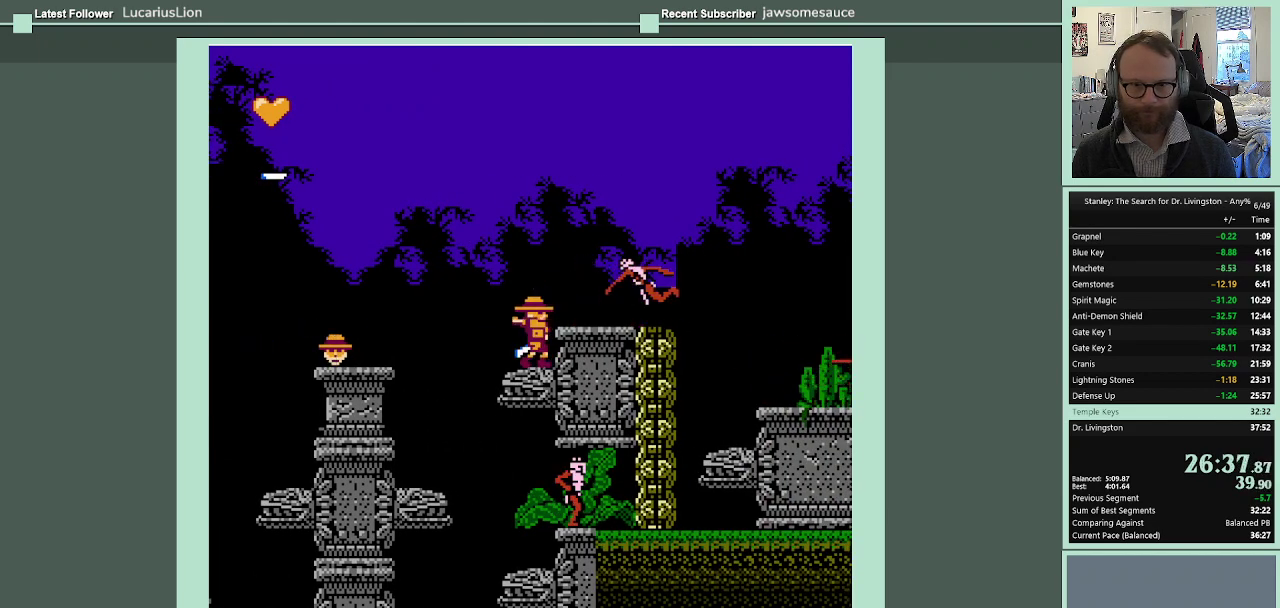
{"buttons": ["DPAD_RIGHT"], "events": [[200, "DPAD_RIGHT", "down"], [233, "A", "down"], [400, "A", "up"]]}
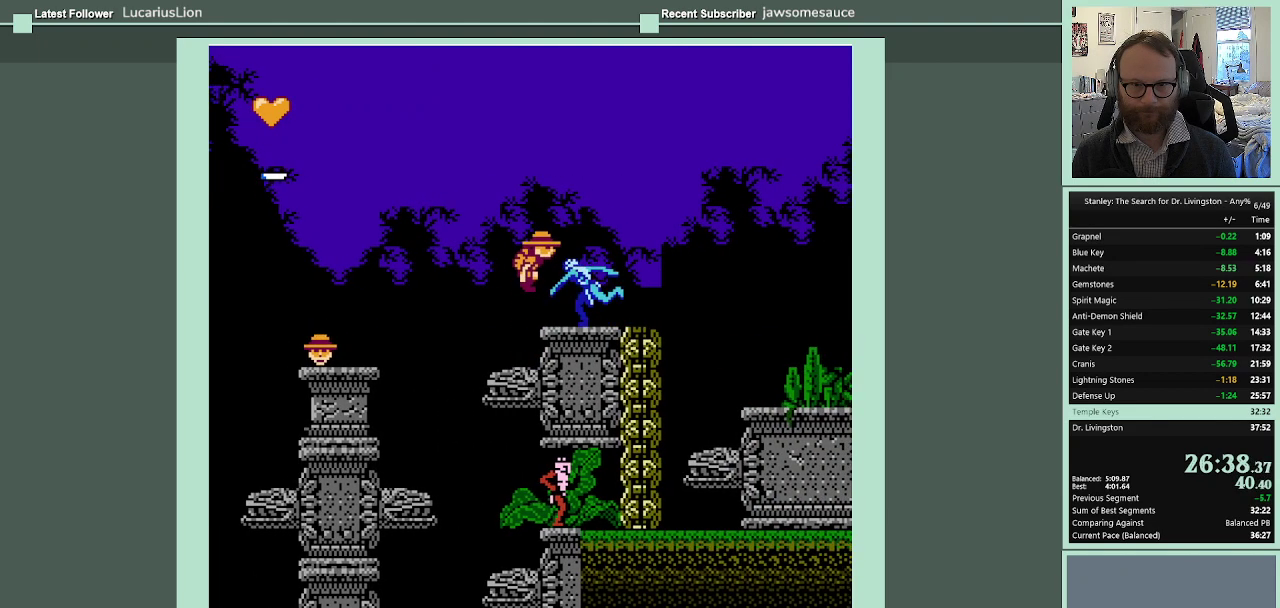
{"buttons": ["DPAD_RIGHT"], "events": []}
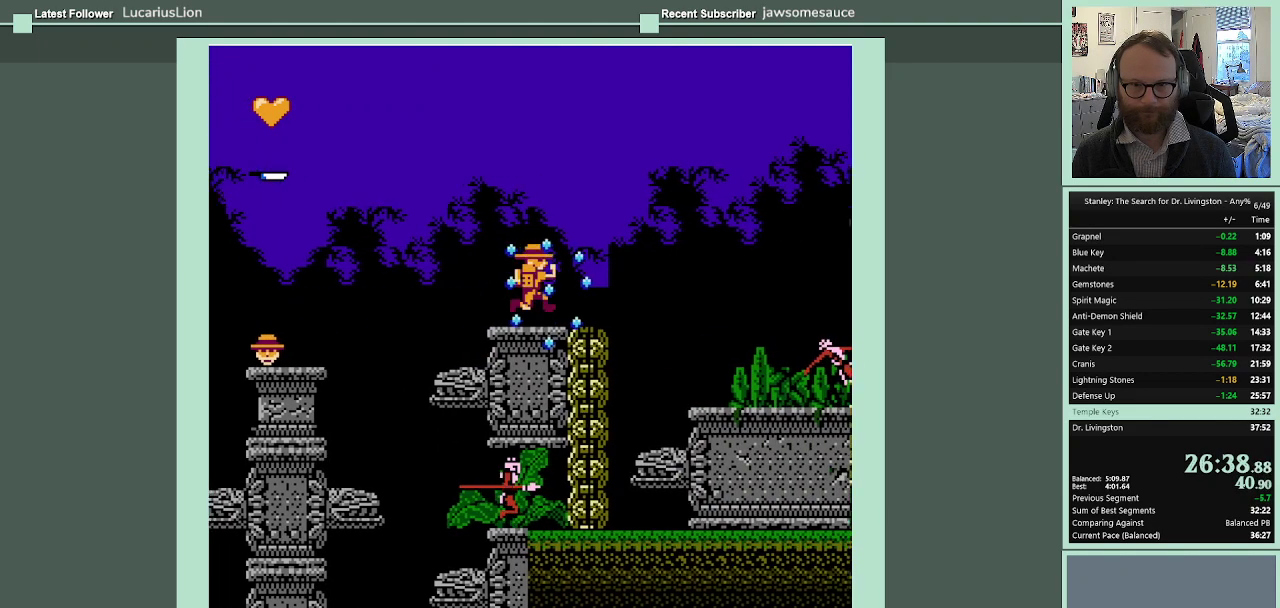
{"buttons": ["A", "DPAD_RIGHT"], "events": [[500, "A", "down"]]}
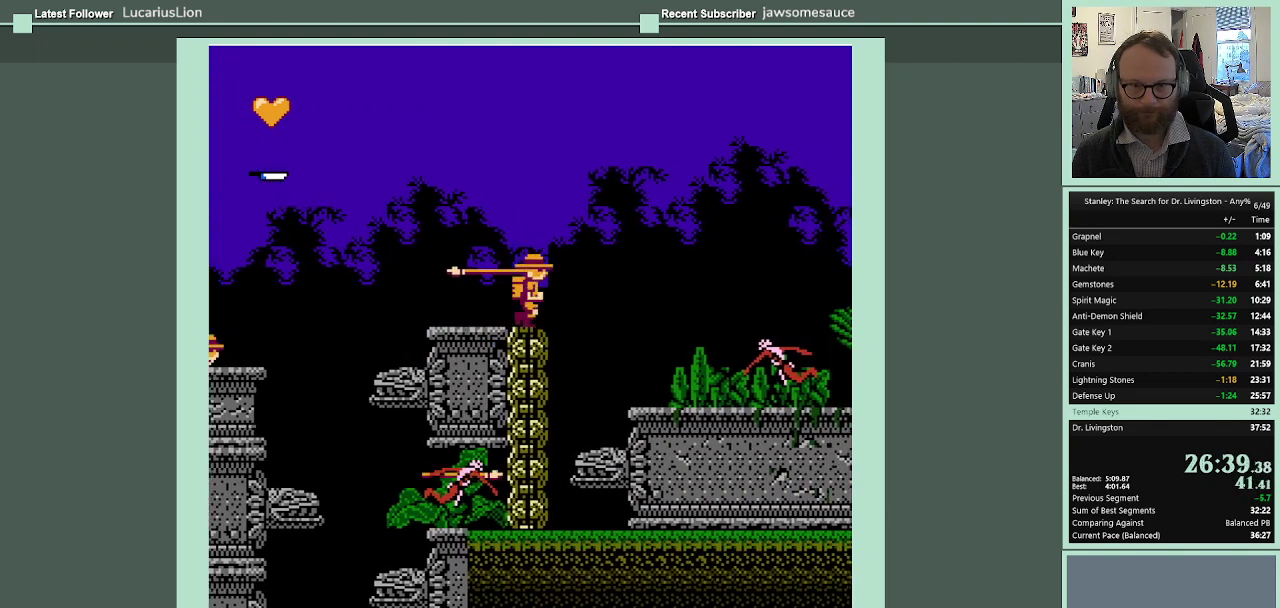
{"buttons": ["A", "DPAD_RIGHT"], "events": []}
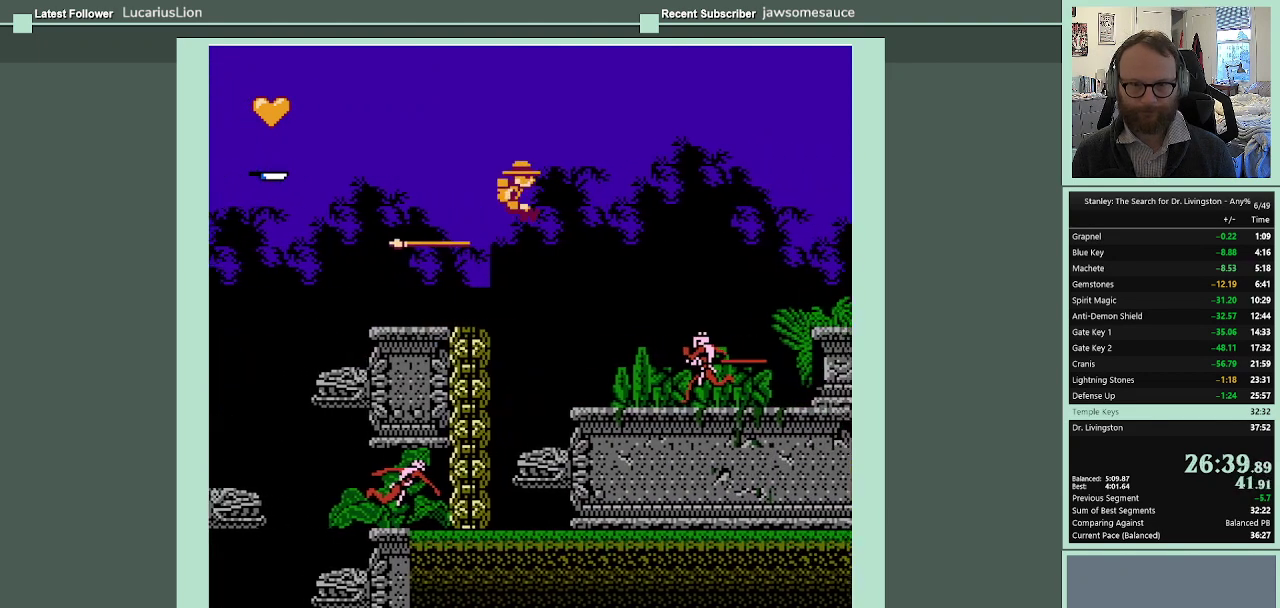
{"buttons": ["A", "DPAD_RIGHT"], "events": []}
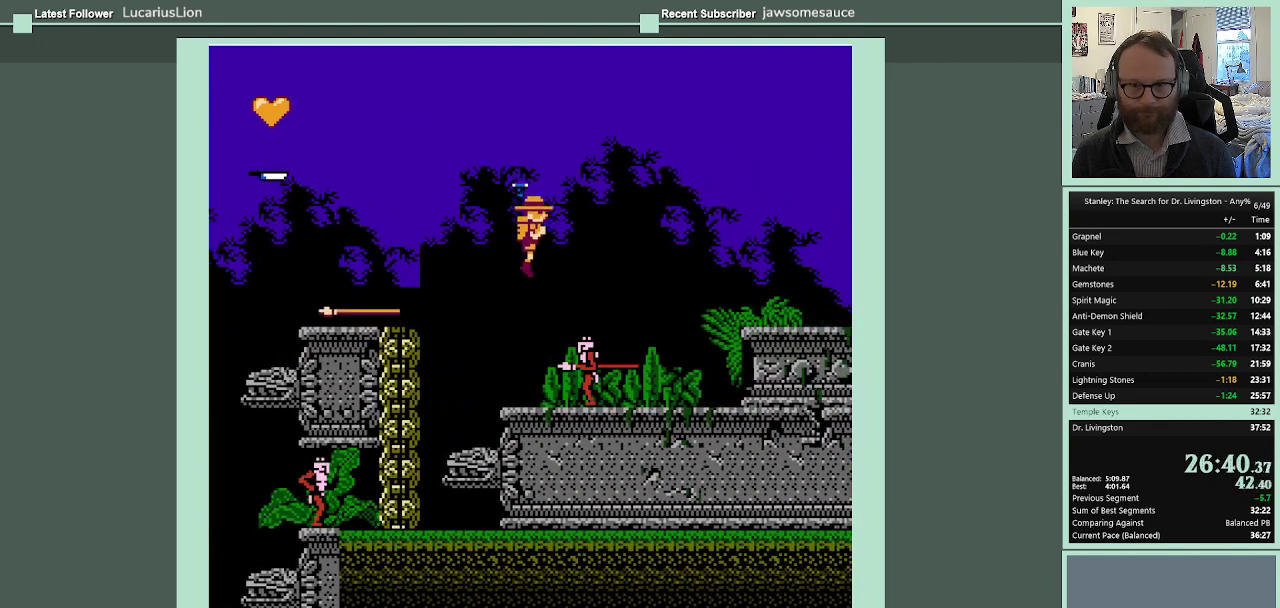
{"buttons": ["DPAD_RIGHT"], "events": [[67, "A", "up"], [267, "A", "down"], [367, "A", "up"]]}
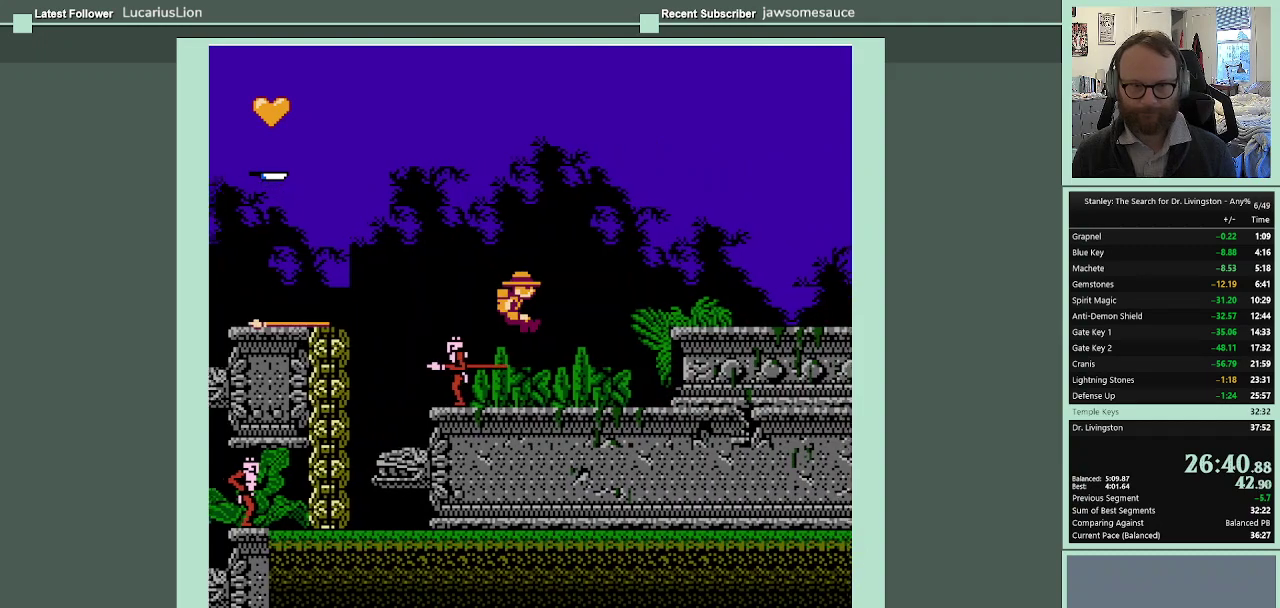
{"buttons": ["A", "DPAD_RIGHT"], "events": [[467, "A", "down"]]}
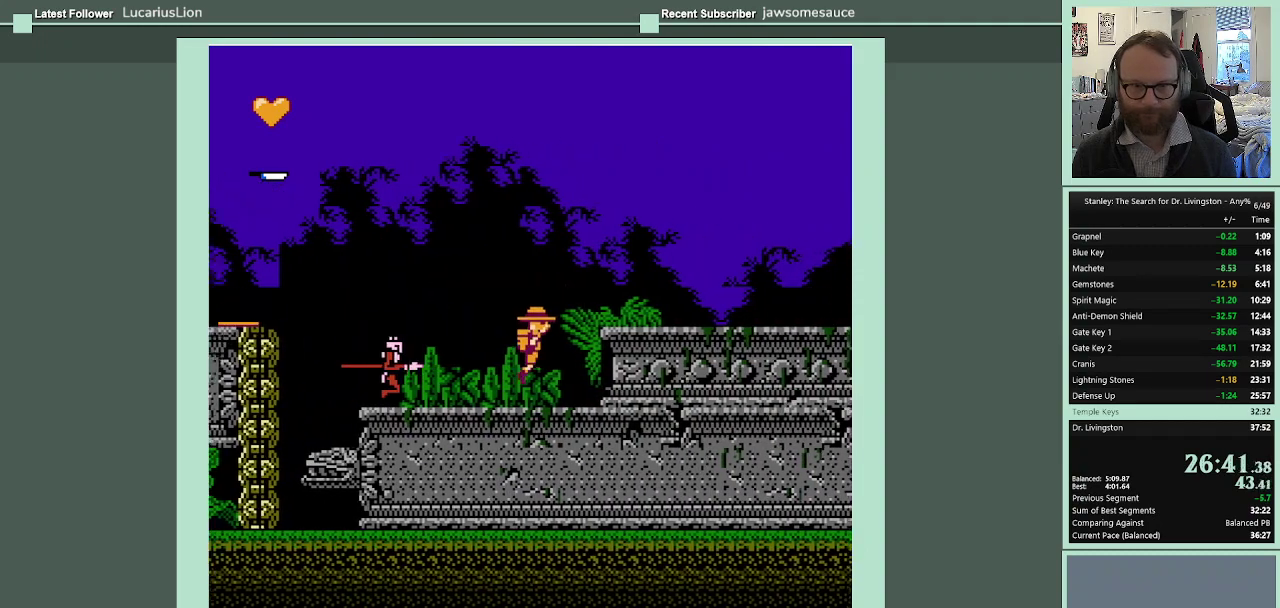
{"buttons": ["A", "DPAD_RIGHT"], "events": []}
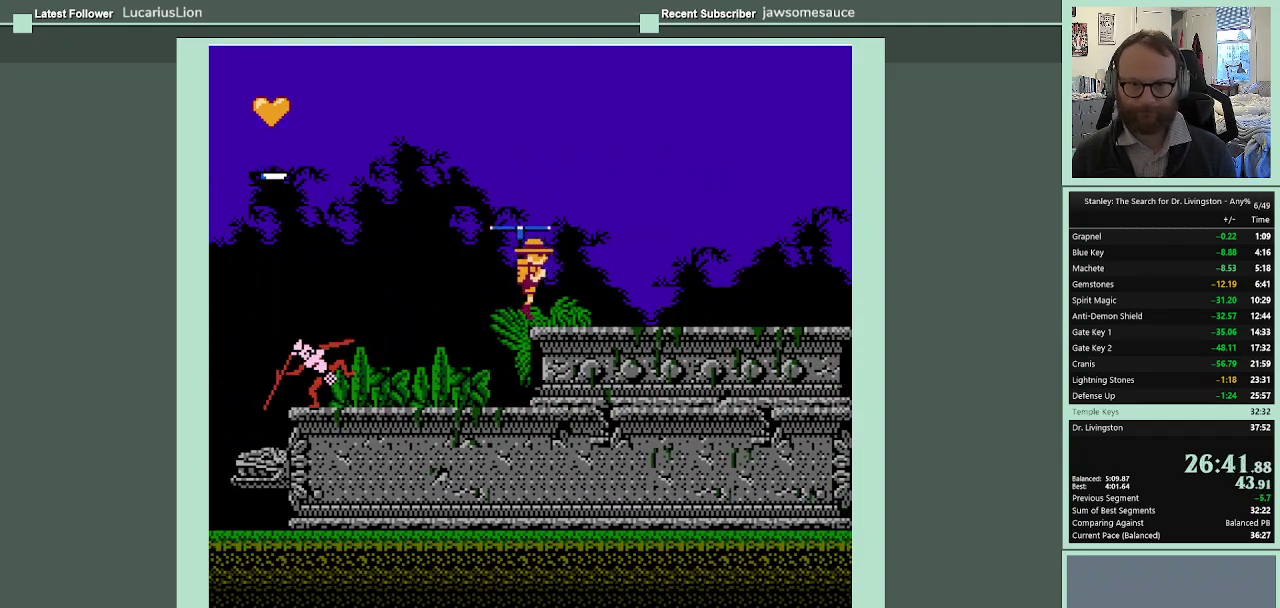
{"buttons": ["DPAD_RIGHT"], "events": [[67, "A", "up"]]}
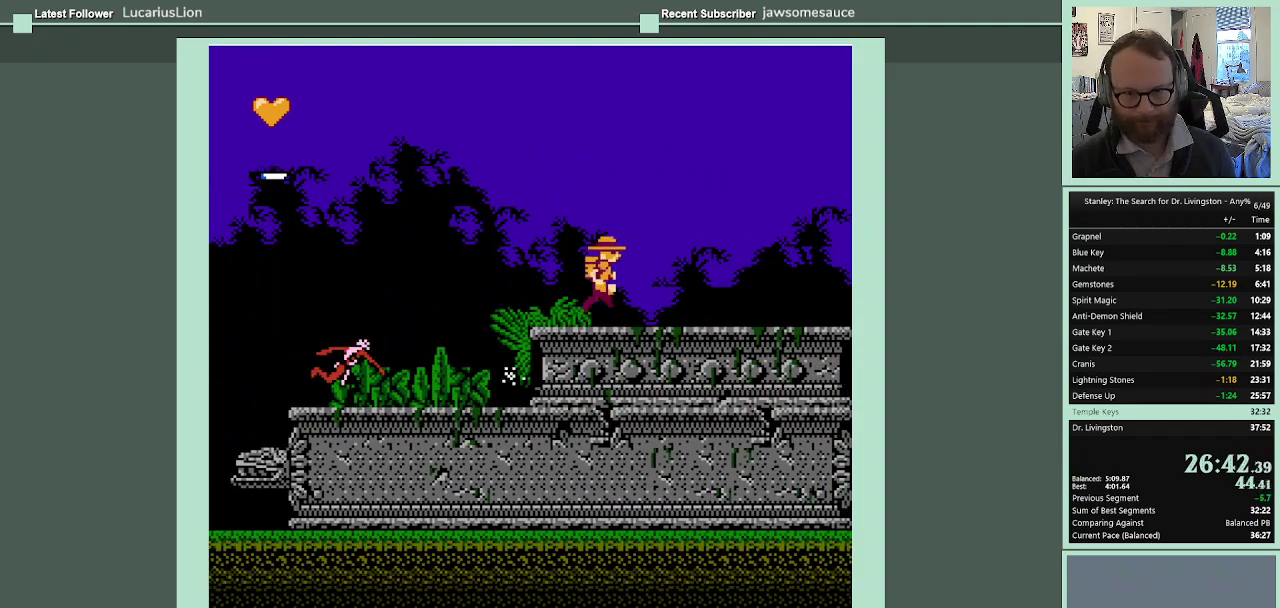
{"buttons": ["DPAD_RIGHT"], "events": []}
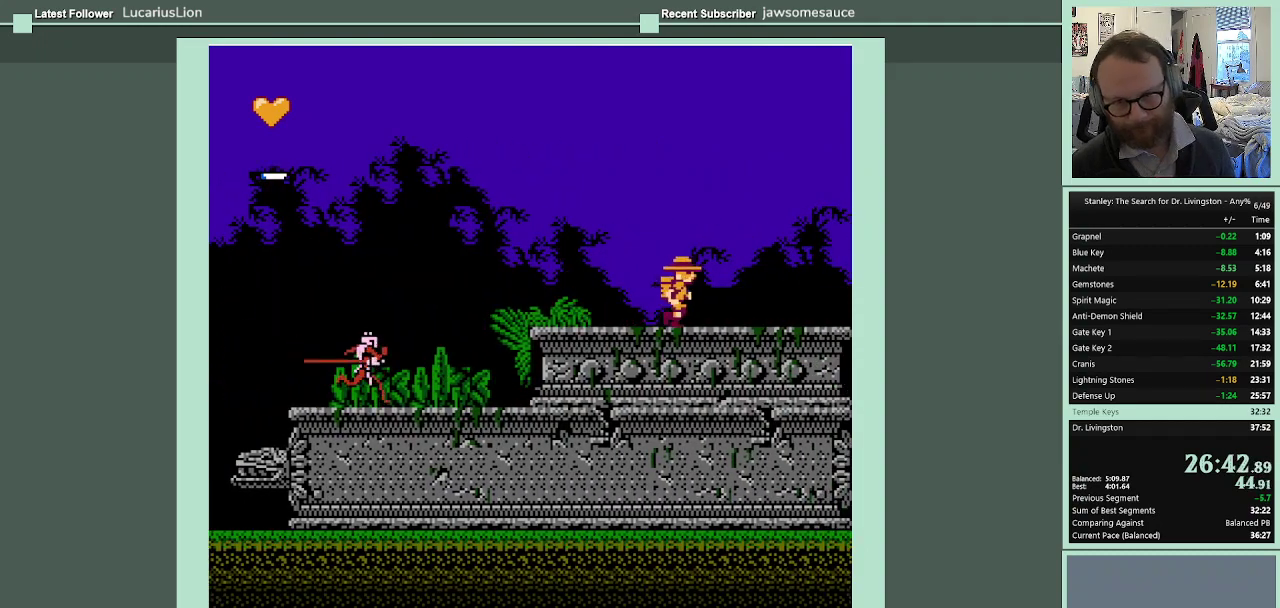
{"buttons": ["DPAD_RIGHT"], "events": []}
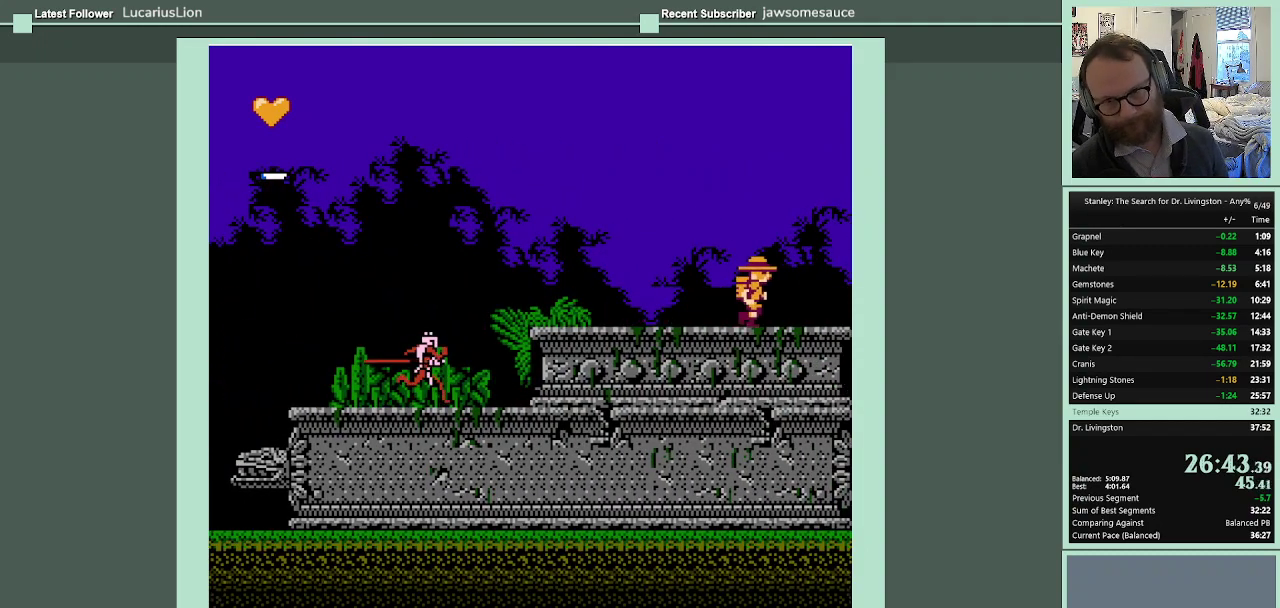
{"buttons": ["DPAD_RIGHT"], "events": []}
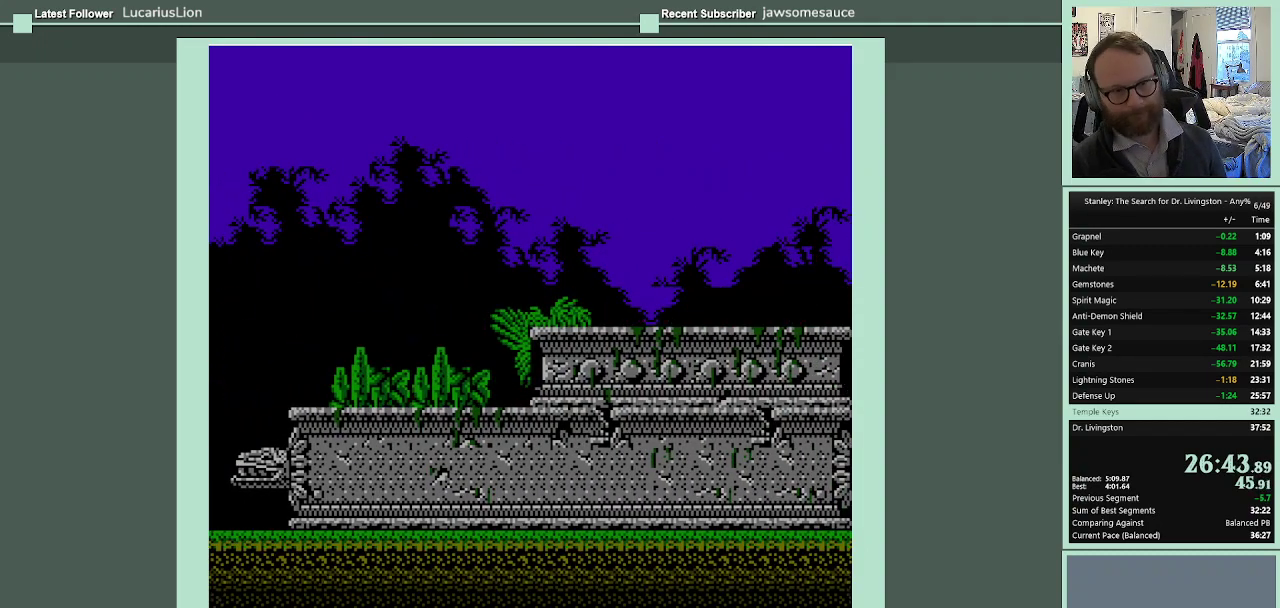
{"buttons": [], "events": [[467, "DPAD_RIGHT", "up"]]}
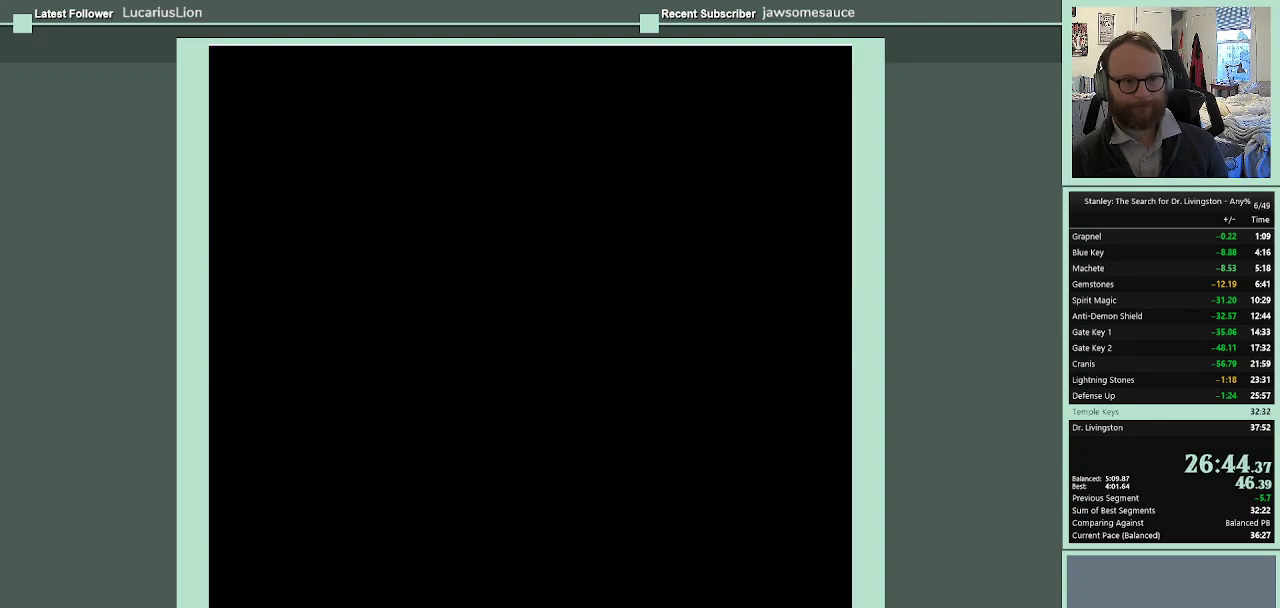
{"buttons": [], "events": []}
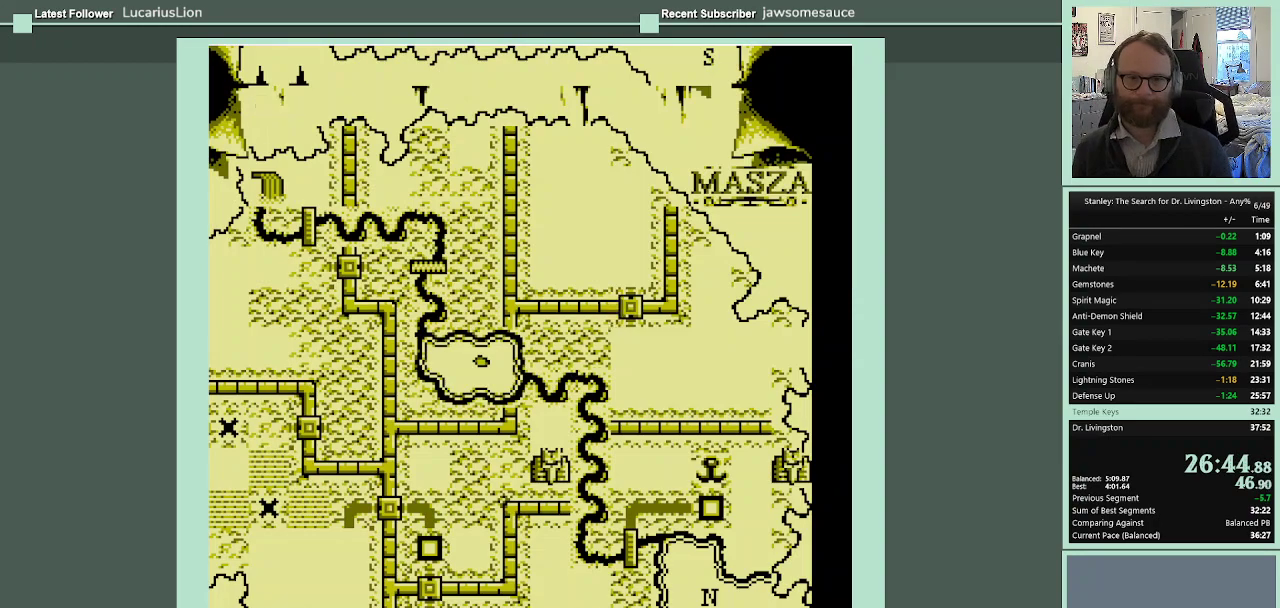
{"buttons": [], "events": [[367, "DPAD_RIGHT", "down"], [467, "DPAD_RIGHT", "up"]]}